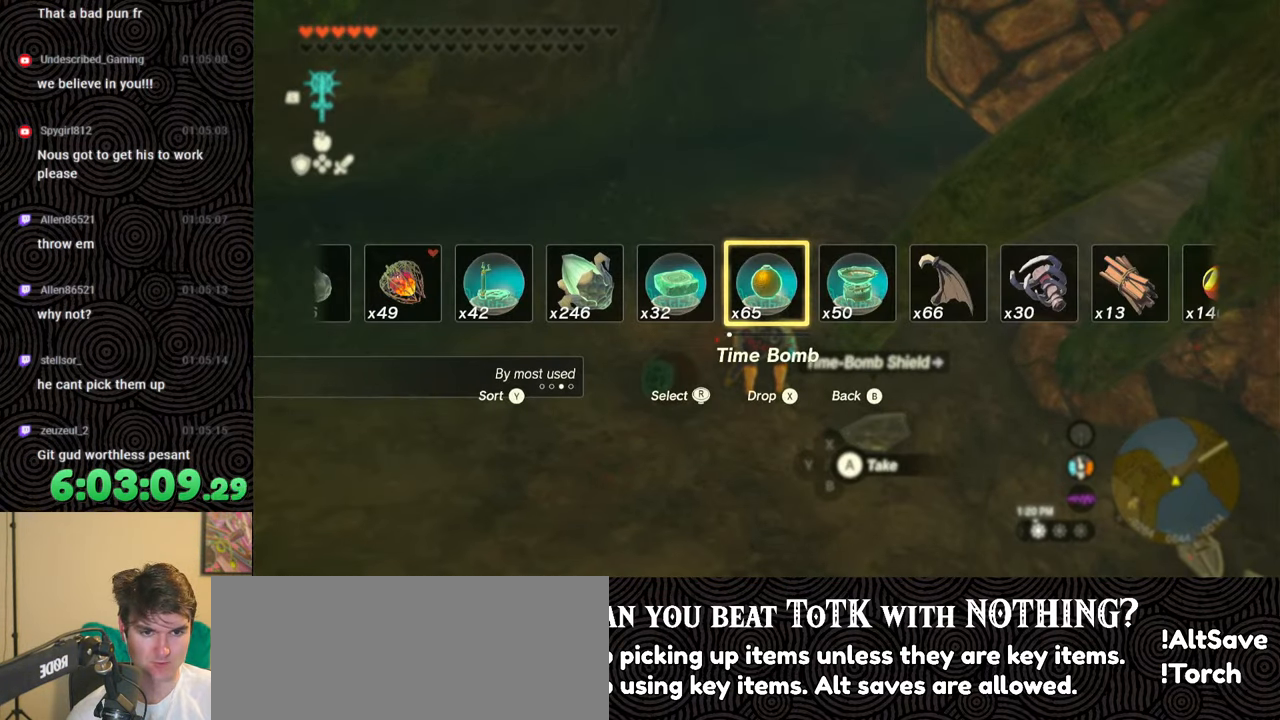
Gameplay with a controller (Nintendo layout); each line is a JSON object with the inputs held at the frame after it. "events" lists button and stick changes between this image and that frame as [ms after this image, input, new state], when the widget could be followed in between. Not read: L3 R3.
{"buttons": ["L1"], "left_stick": "center", "right_stick": "center", "events": [[50, "X", "up"], [83, "DPAD_UP", "up"], [400, "L1", "down"]]}
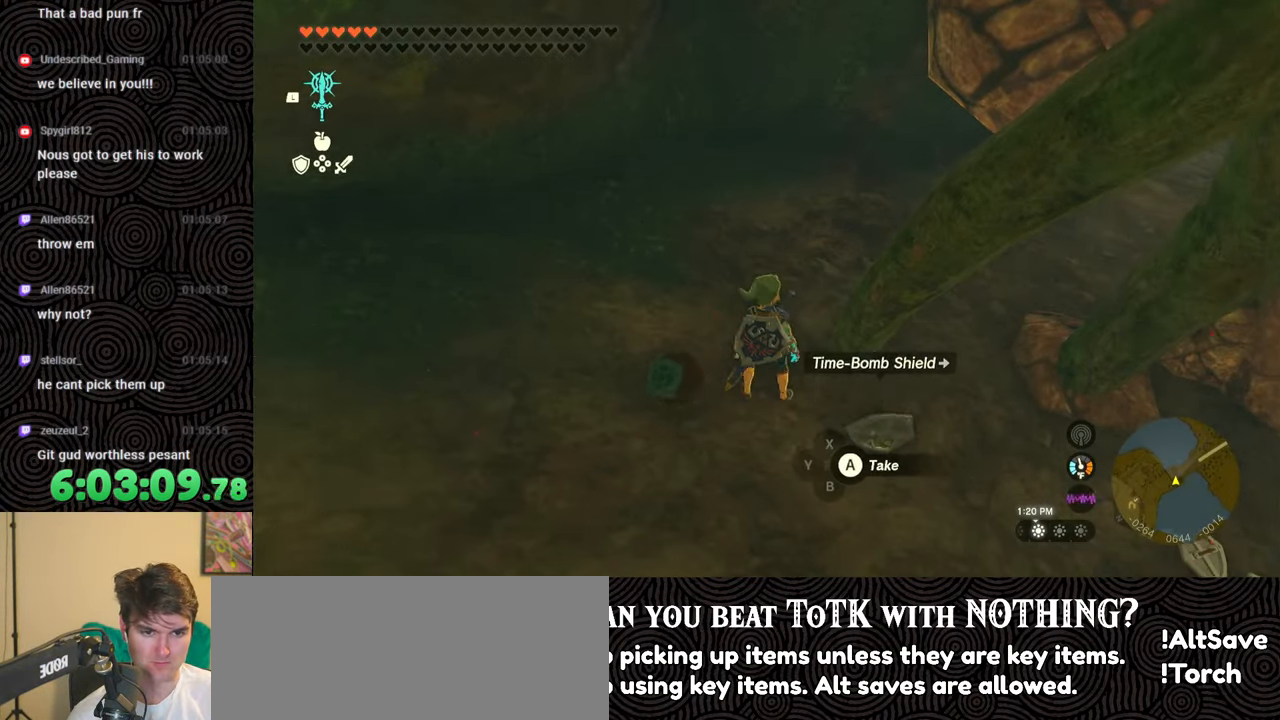
{"buttons": [], "left_stick": "up", "right_stick": "center", "events": [[167, "right_stick", "down"], [300, "right_stick", "center"], [350, "L1", "up"], [400, "left_stick", "up"]]}
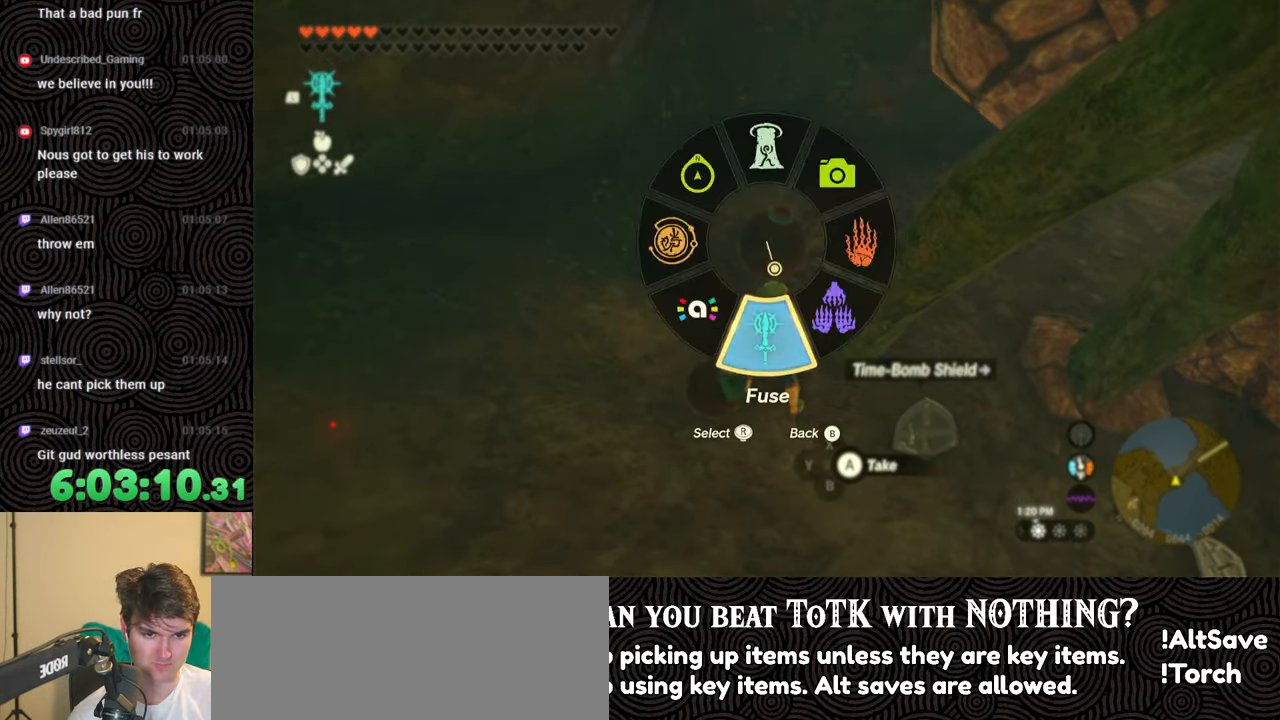
{"buttons": ["L1"], "left_stick": "center", "right_stick": "center", "events": [[217, "left_stick", "center"], [350, "L1", "down"]]}
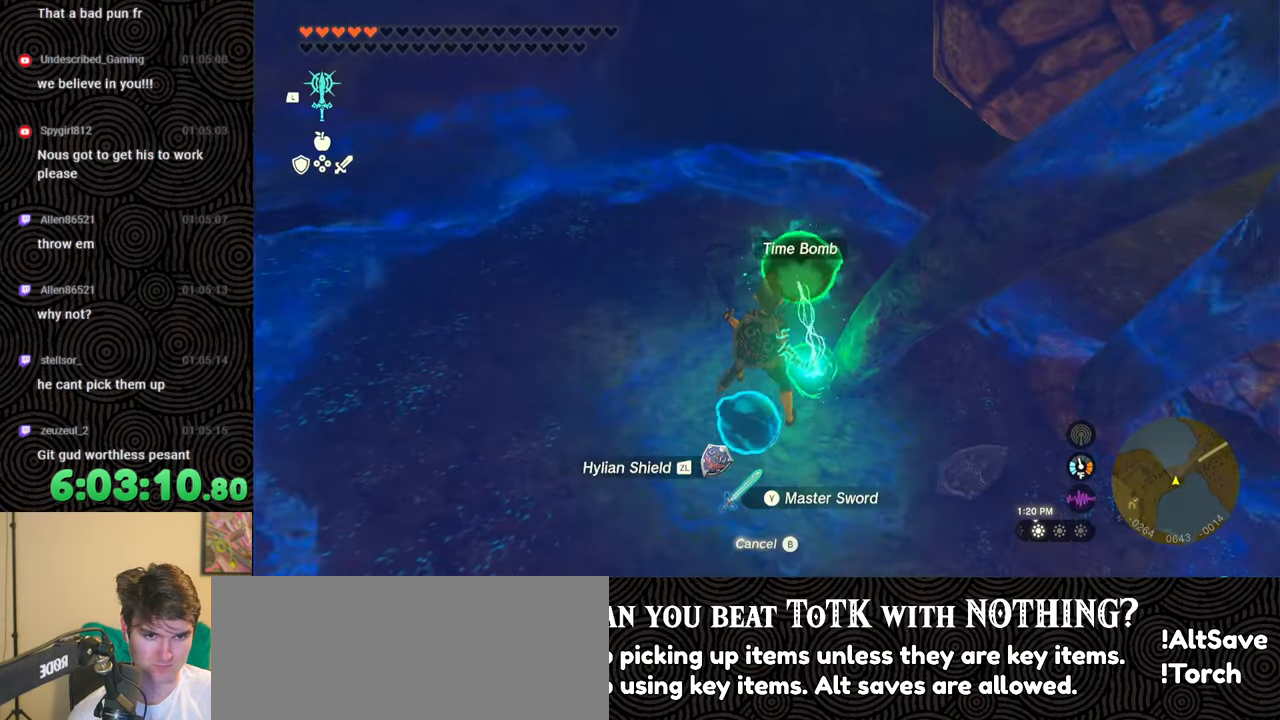
{"buttons": [], "left_stick": "center", "right_stick": "center", "events": [[33, "L2", "down"], [417, "L2", "up"], [433, "L1", "up"]]}
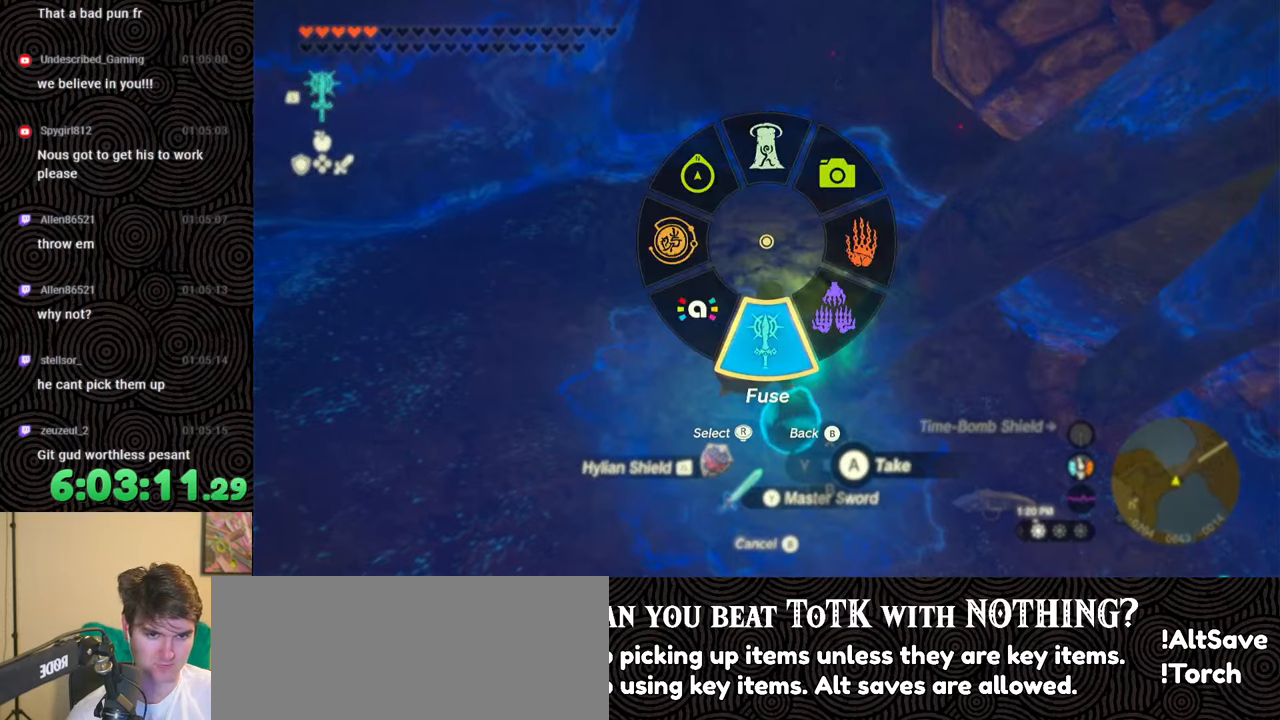
{"buttons": [], "left_stick": "center", "right_stick": "center", "events": [[50, "DPAD_LEFT", "down"], [100, "DPAD_LEFT", "up"], [167, "DPAD_LEFT", "down"], [383, "right_stick", "right"], [450, "right_stick", "center"], [500, "DPAD_LEFT", "up"]]}
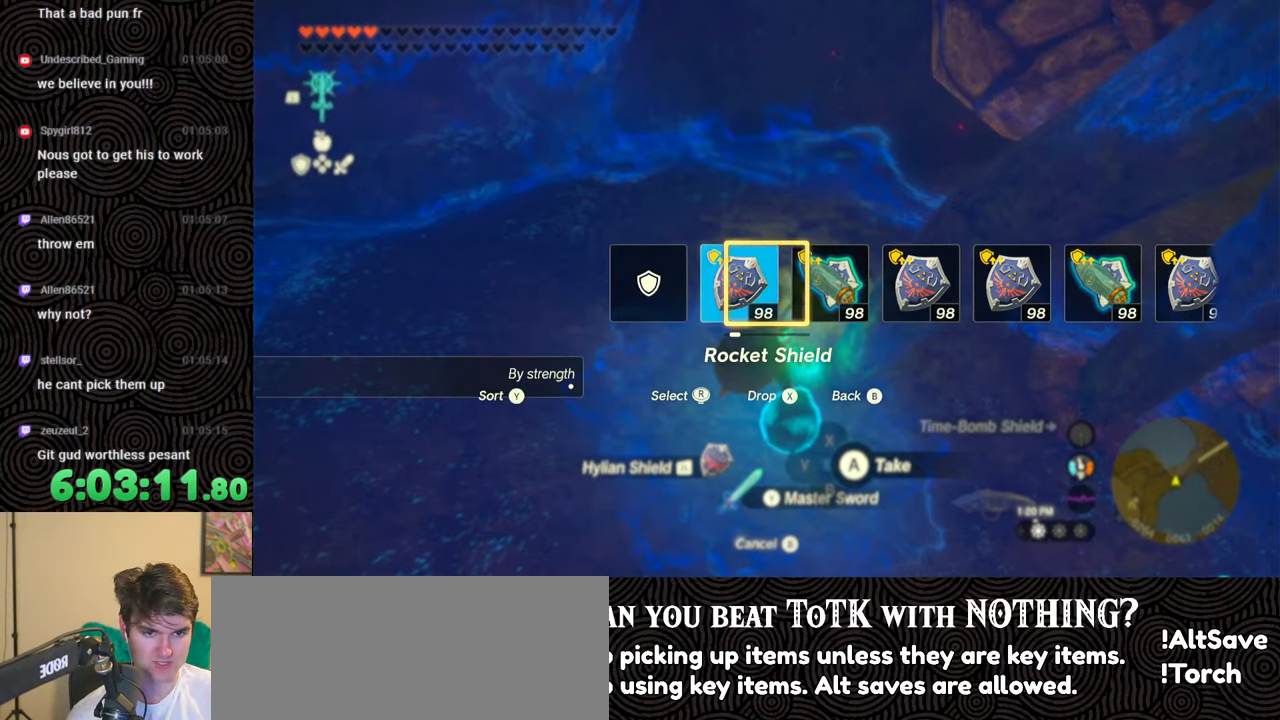
{"buttons": [], "left_stick": "center", "right_stick": "right", "events": [[267, "right_stick", "right"]]}
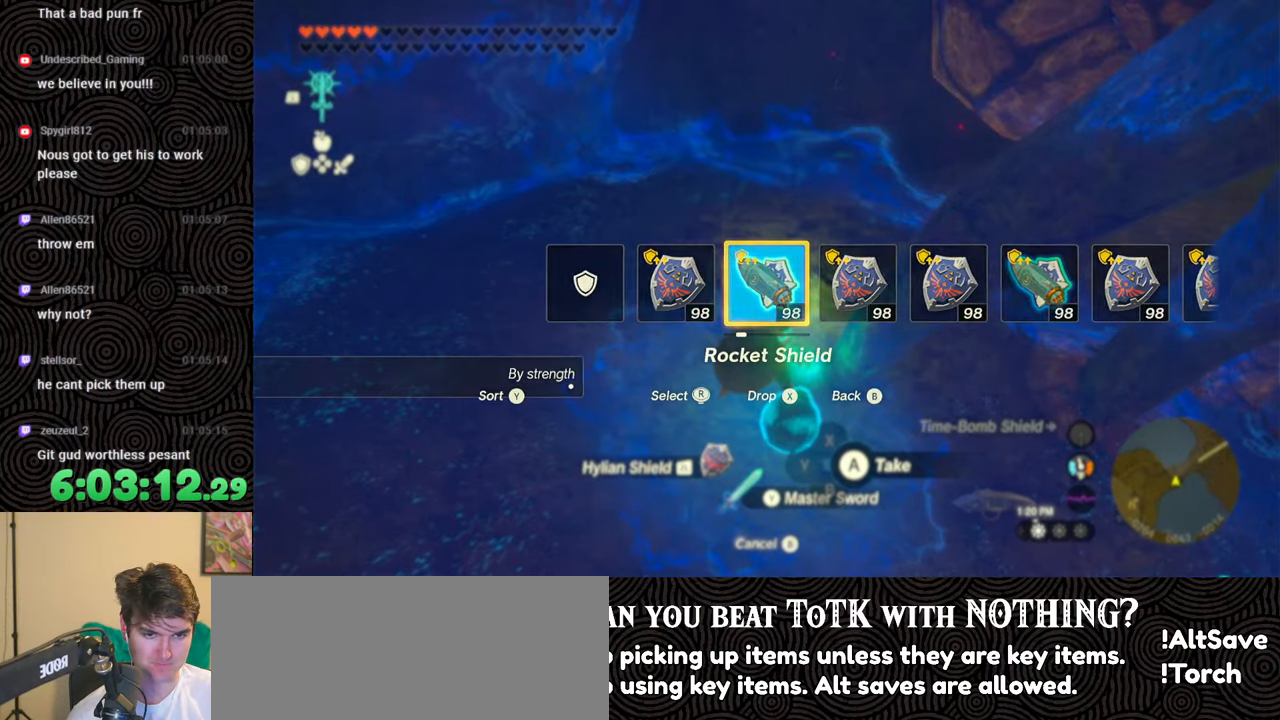
{"buttons": ["DPAD_UP", "DPAD_LEFT"], "left_stick": "center", "right_stick": "center", "events": [[50, "left_stick", "up"], [117, "right_stick", "down-right"], [267, "left_stick", "center"], [333, "right_stick", "center"], [417, "DPAD_LEFT", "down"], [450, "DPAD_UP", "down"]]}
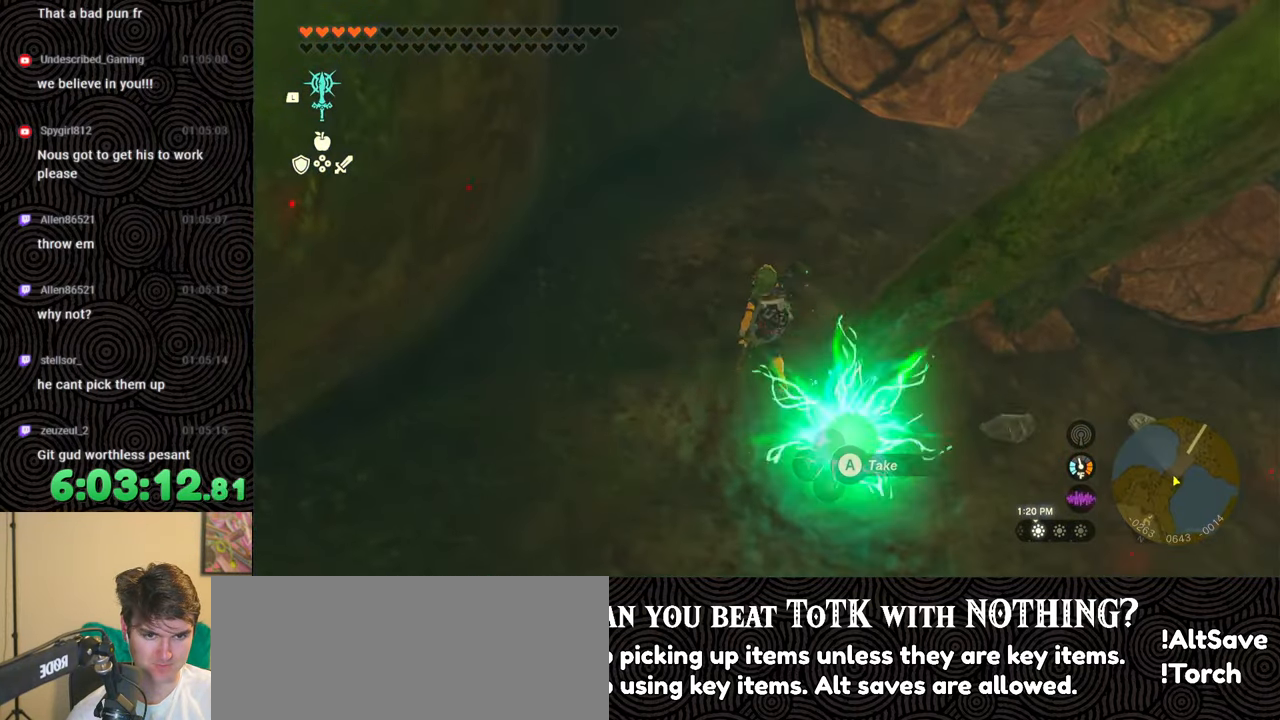
{"buttons": [], "left_stick": "center", "right_stick": "center", "events": [[67, "DPAD_UP", "up"], [250, "X", "down"], [350, "X", "up"], [450, "DPAD_LEFT", "up"]]}
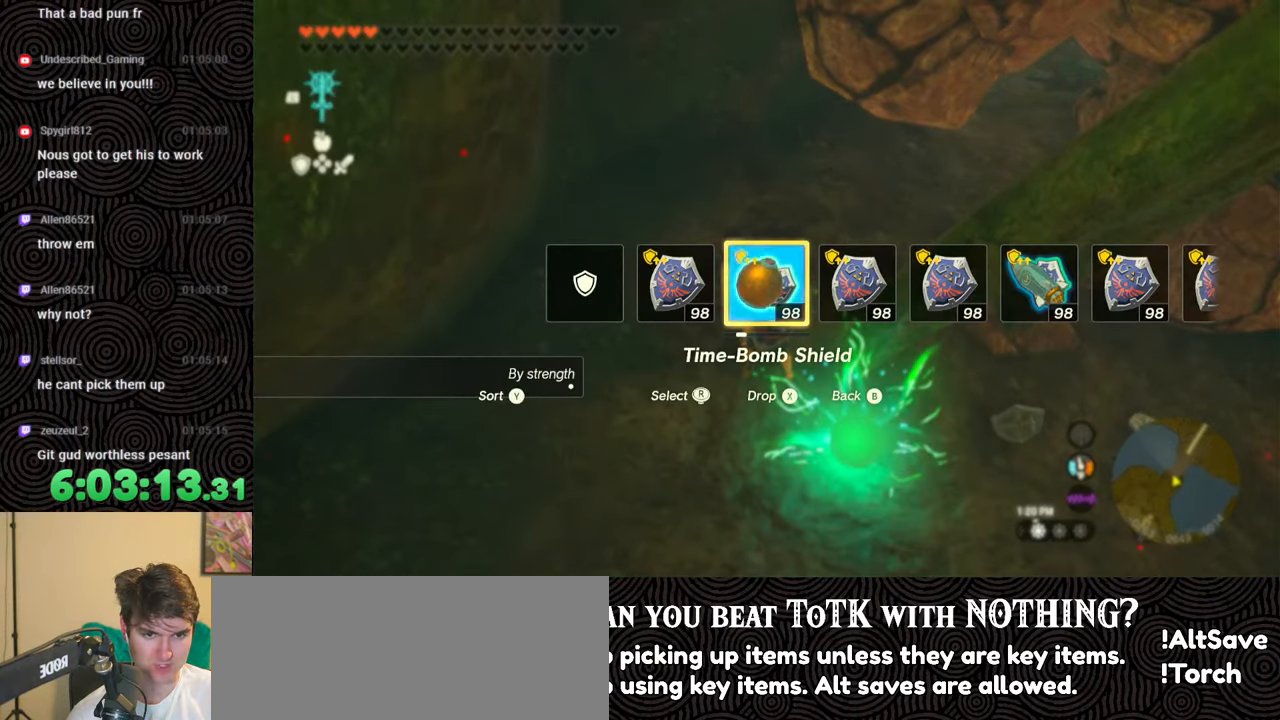
{"buttons": [], "left_stick": "center", "right_stick": "center", "events": [[183, "left_stick", "down"], [333, "right_stick", "up-left"], [450, "left_stick", "center"], [500, "right_stick", "center"]]}
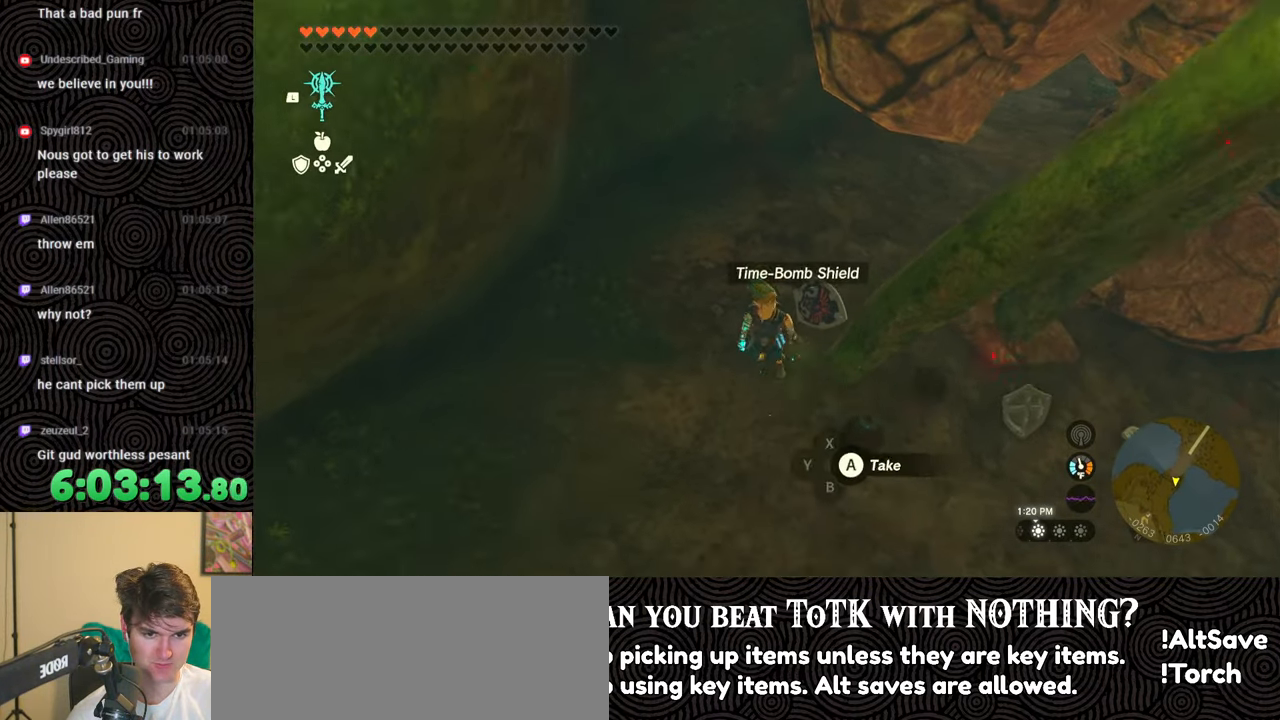
{"buttons": ["DPAD_LEFT"], "left_stick": "center", "right_stick": "center", "events": [[17, "DPAD_LEFT", "down"], [83, "DPAD_UP", "down"], [133, "DPAD_UP", "up"], [283, "right_stick", "right"], [383, "right_stick", "center"]]}
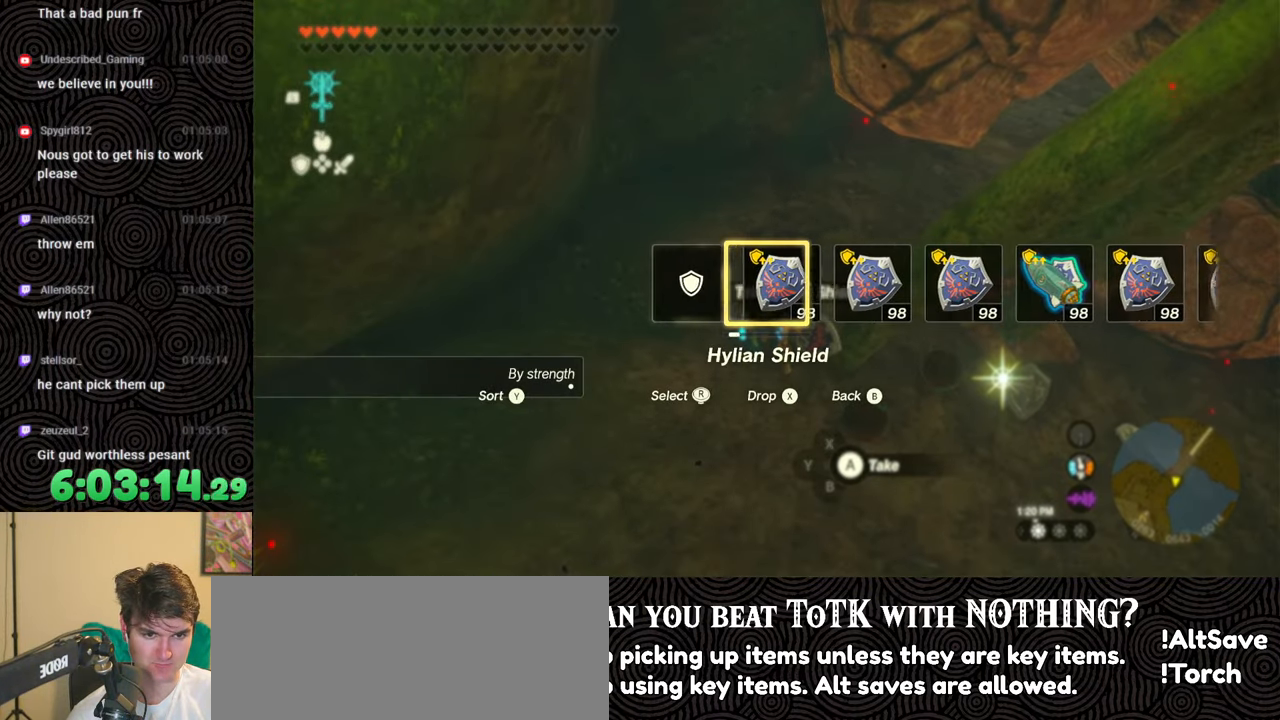
{"buttons": [], "left_stick": "up-left", "right_stick": "up", "events": [[100, "DPAD_LEFT", "up"], [433, "right_stick", "up"], [500, "left_stick", "up-left"]]}
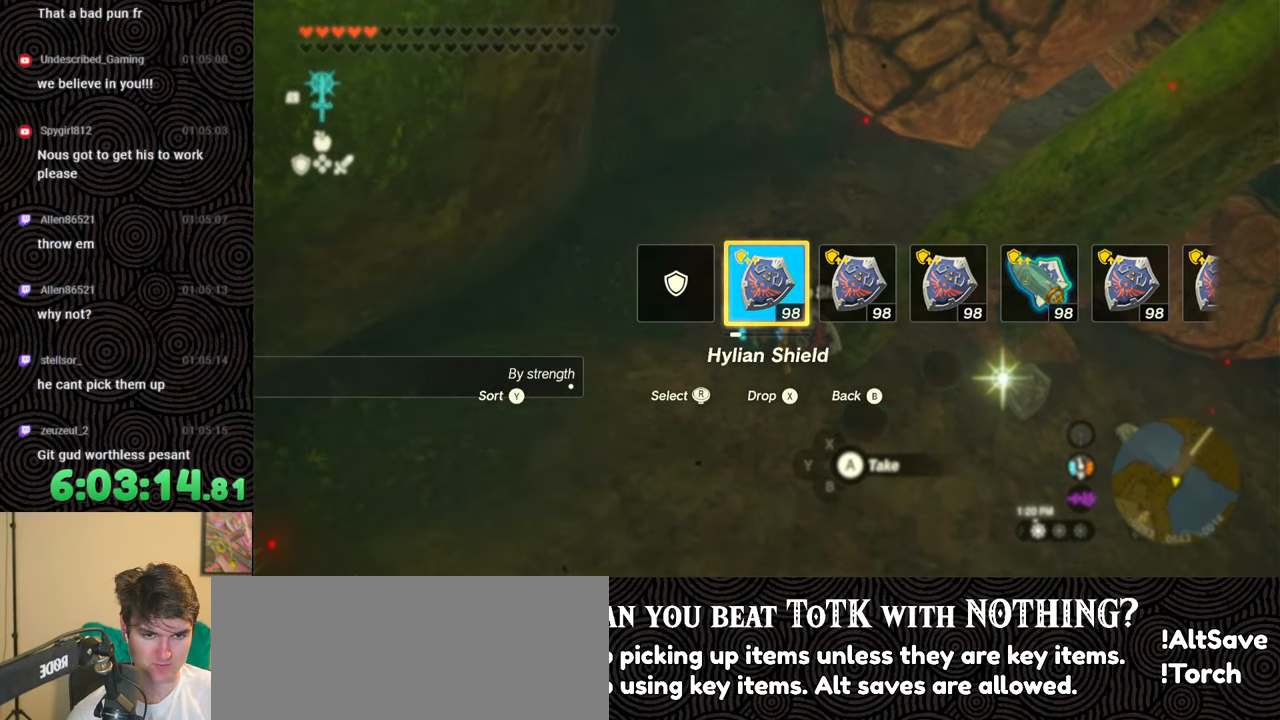
{"buttons": ["DPAD_UP"], "left_stick": "center", "right_stick": "center", "events": [[67, "left_stick", "up"], [83, "right_stick", "center"], [233, "left_stick", "center"], [400, "DPAD_UP", "down"]]}
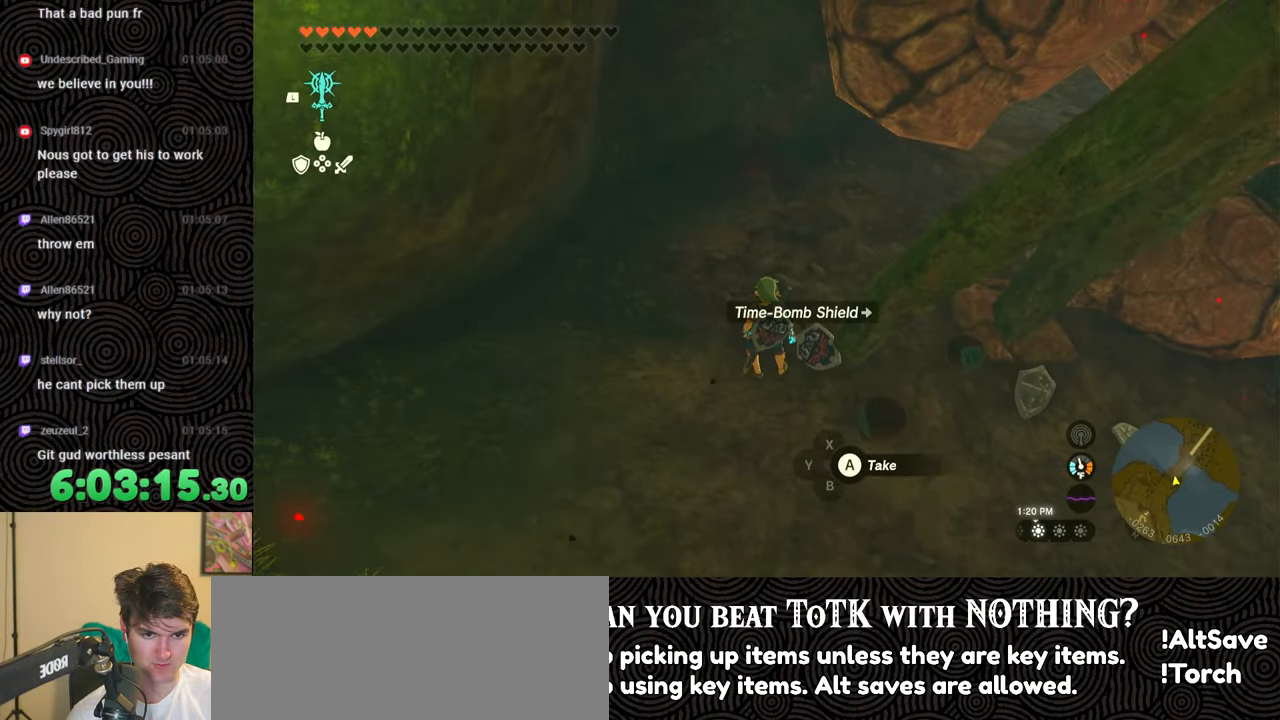
{"buttons": [], "left_stick": "center", "right_stick": "center", "events": [[317, "X", "down"], [433, "X", "up"], [467, "DPAD_UP", "up"]]}
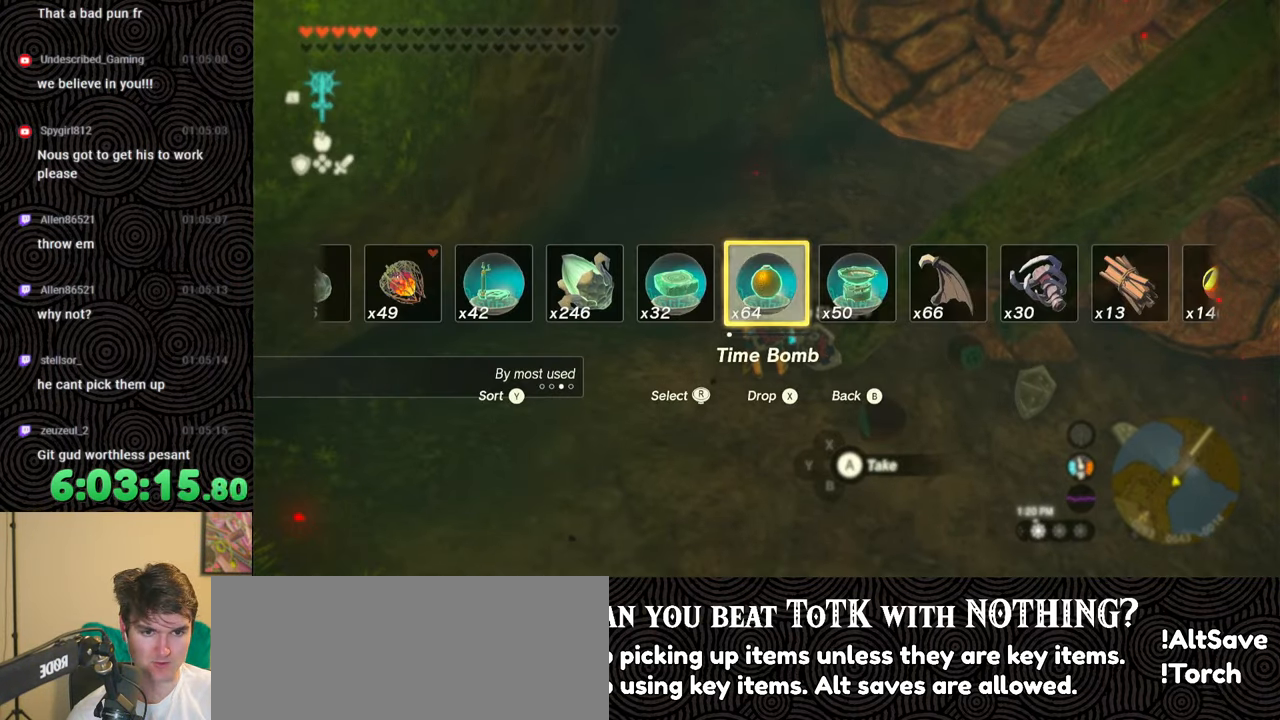
{"buttons": ["L1"], "left_stick": "center", "right_stick": "center", "events": [[300, "L1", "down"]]}
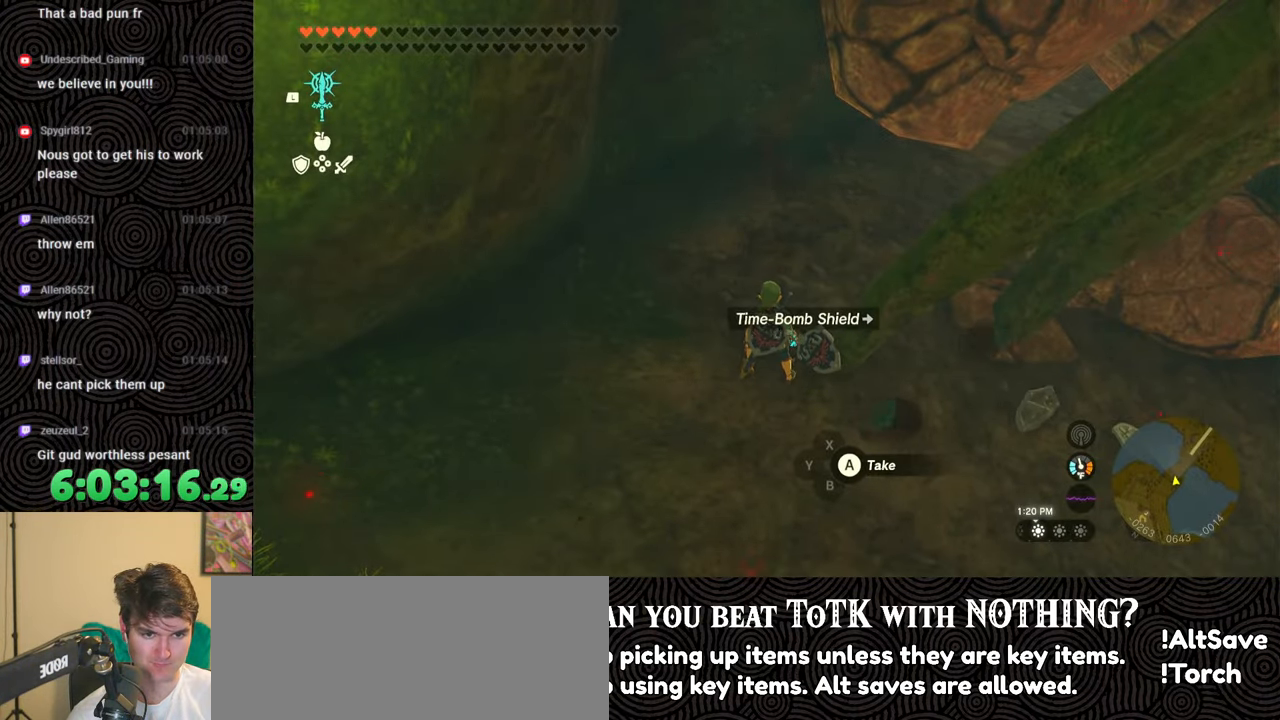
{"buttons": [], "left_stick": "center", "right_stick": "center", "events": [[67, "right_stick", "down"], [217, "right_stick", "center"], [233, "L1", "up"]]}
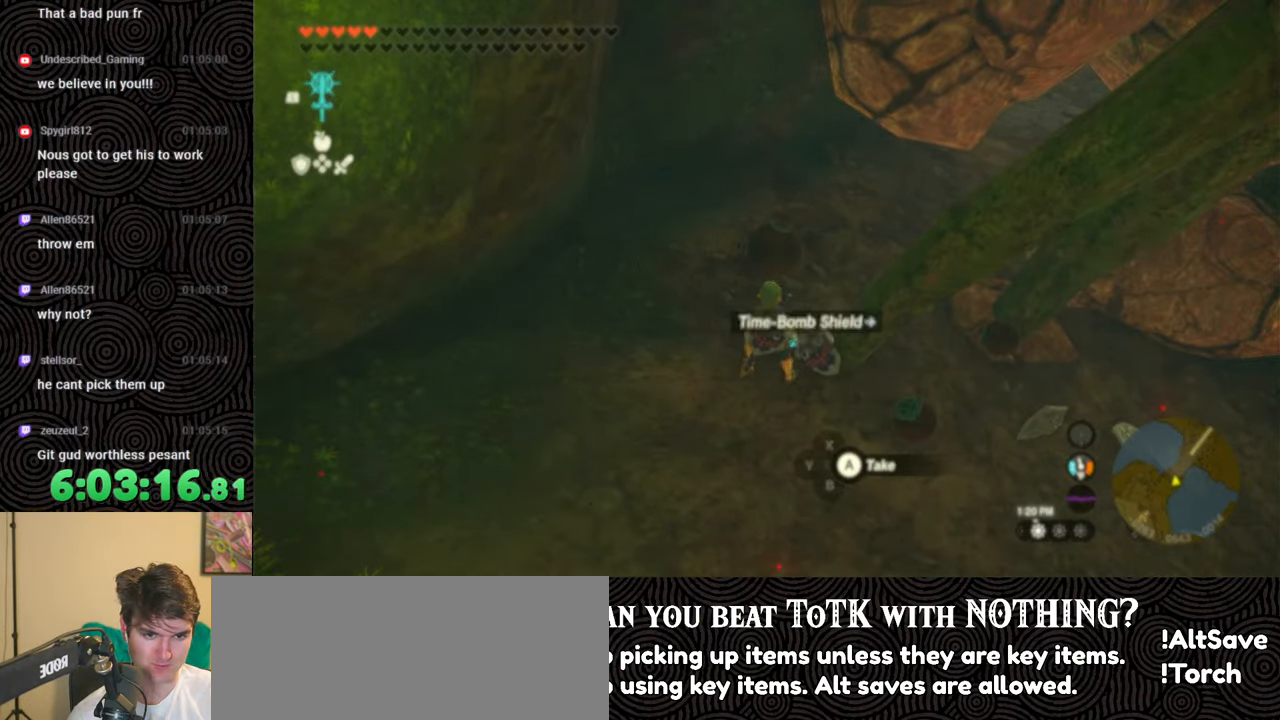
{"buttons": ["L1", "L2"], "left_stick": "center", "right_stick": "center", "events": [[267, "L1", "down"], [467, "L2", "down"]]}
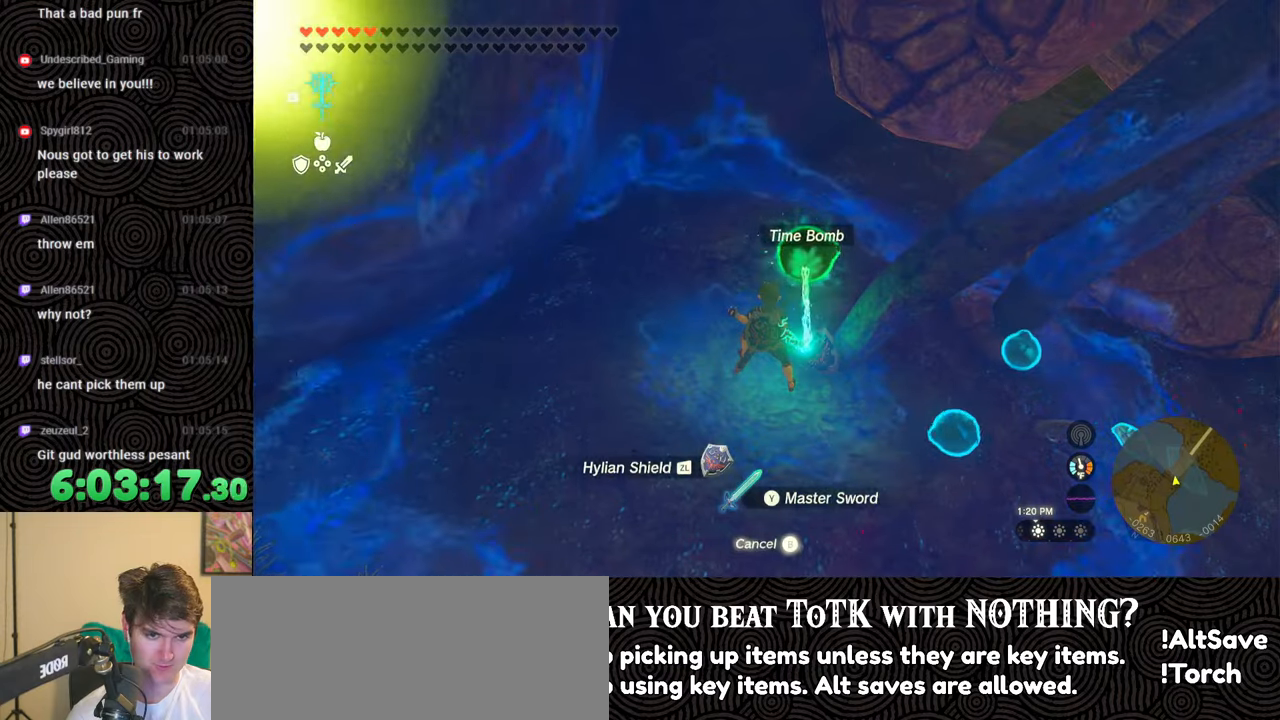
{"buttons": [], "left_stick": "center", "right_stick": "center", "events": [[283, "L2", "up"], [300, "L1", "up"], [417, "DPAD_LEFT", "down"], [483, "DPAD_LEFT", "up"]]}
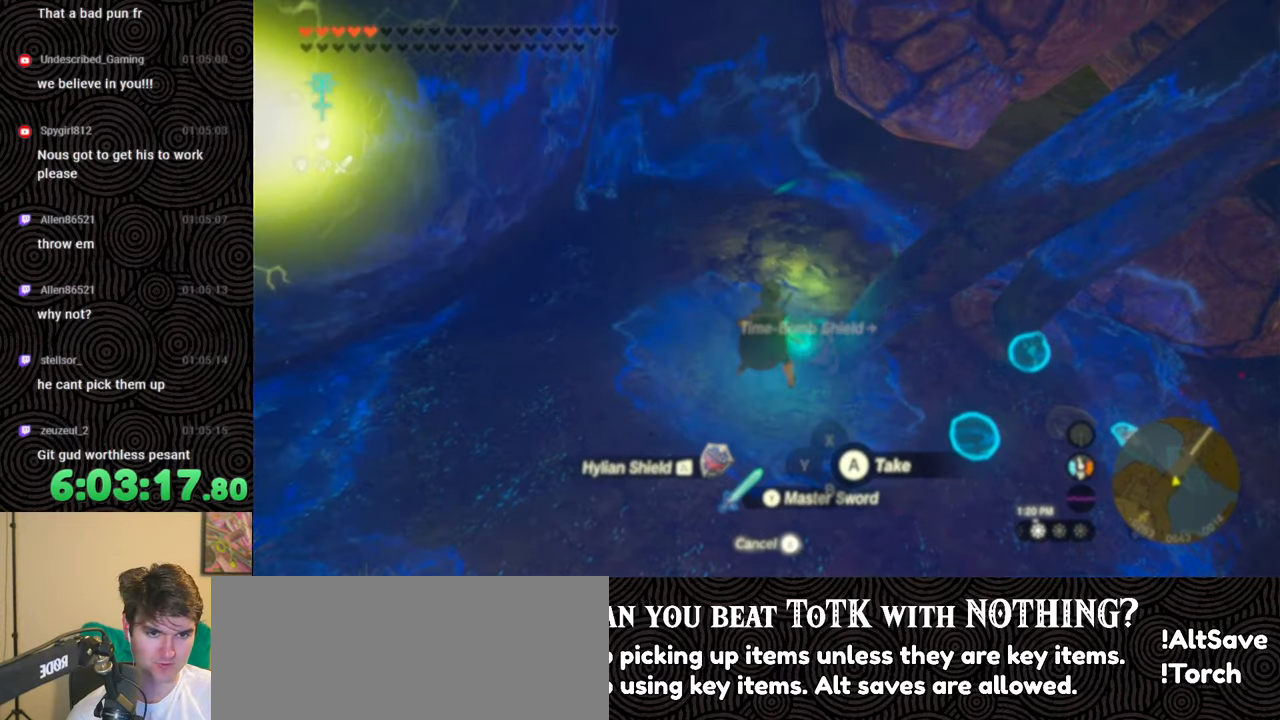
{"buttons": [], "left_stick": "center", "right_stick": "center", "events": [[33, "DPAD_LEFT", "down"], [183, "DPAD_UP", "down"], [200, "right_stick", "right"], [267, "right_stick", "center"], [283, "DPAD_UP", "up"], [350, "DPAD_LEFT", "up"]]}
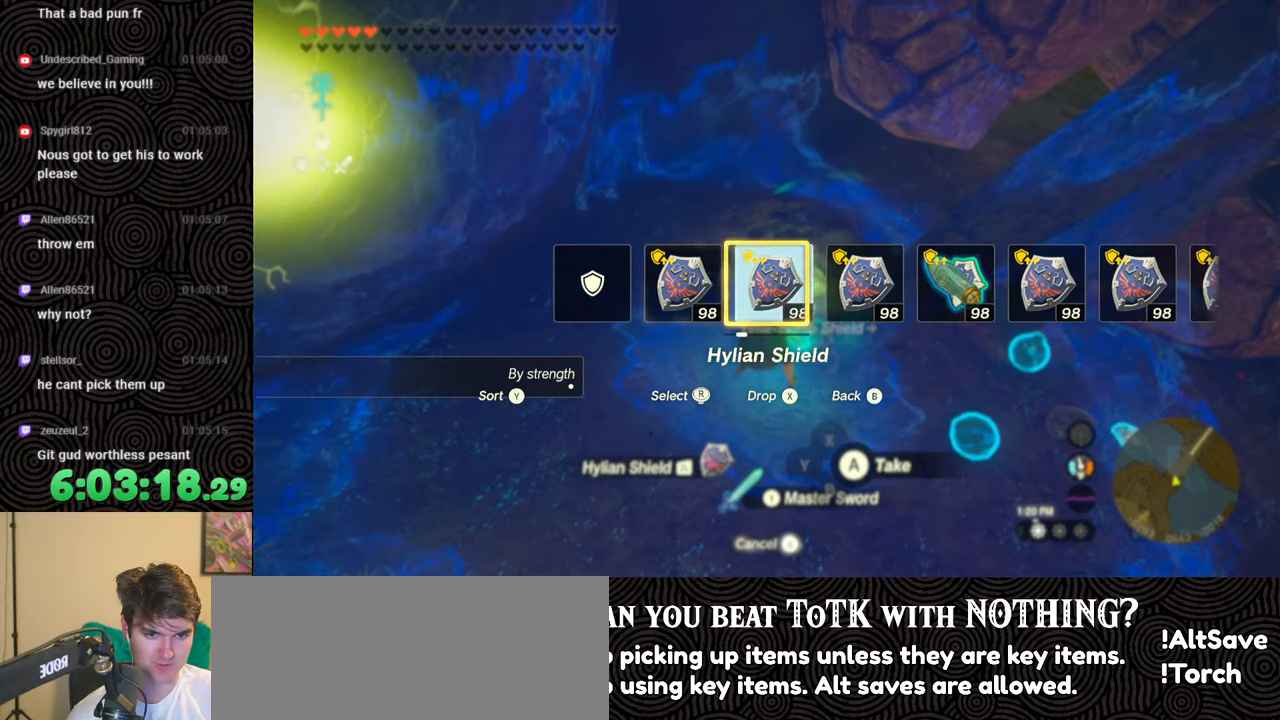
{"buttons": [], "left_stick": "up", "right_stick": "down-right", "events": [[183, "left_stick", "up"], [317, "right_stick", "down-right"]]}
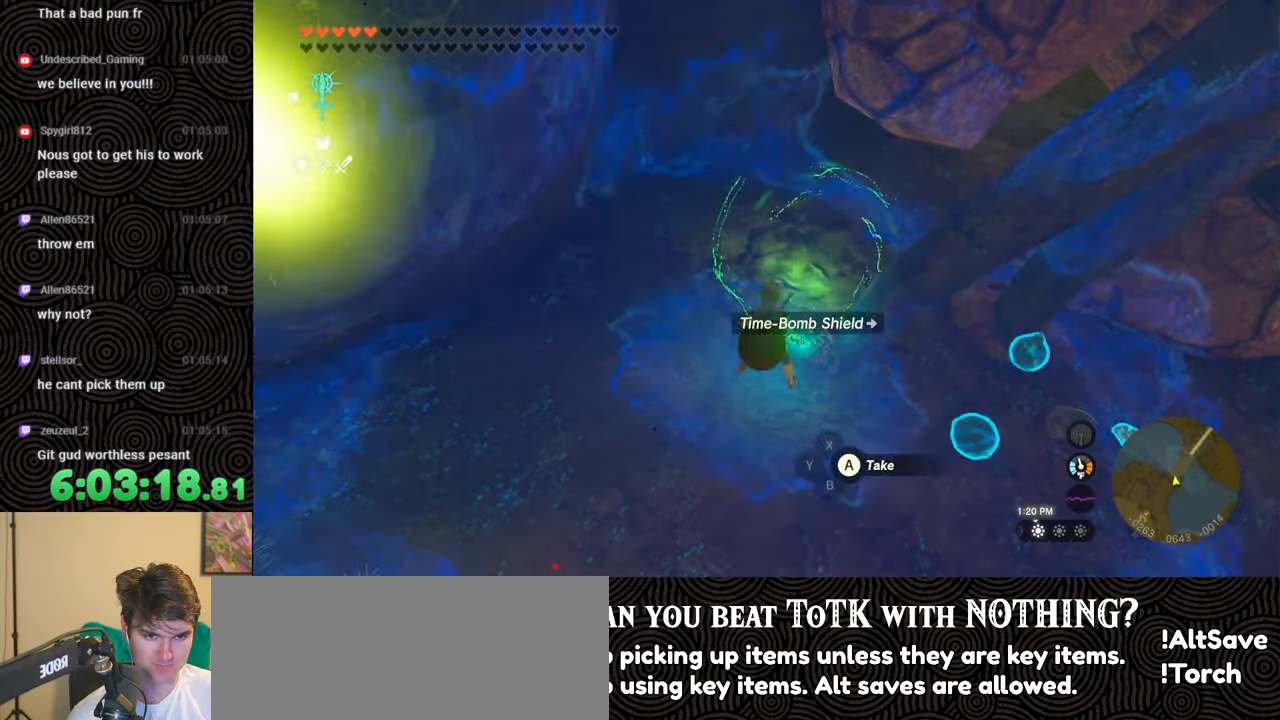
{"buttons": ["DPAD_UP", "DPAD_LEFT"], "left_stick": "center", "right_stick": "center", "events": [[117, "left_stick", "center"], [117, "right_stick", "center"], [267, "DPAD_LEFT", "down"], [283, "DPAD_UP", "down"]]}
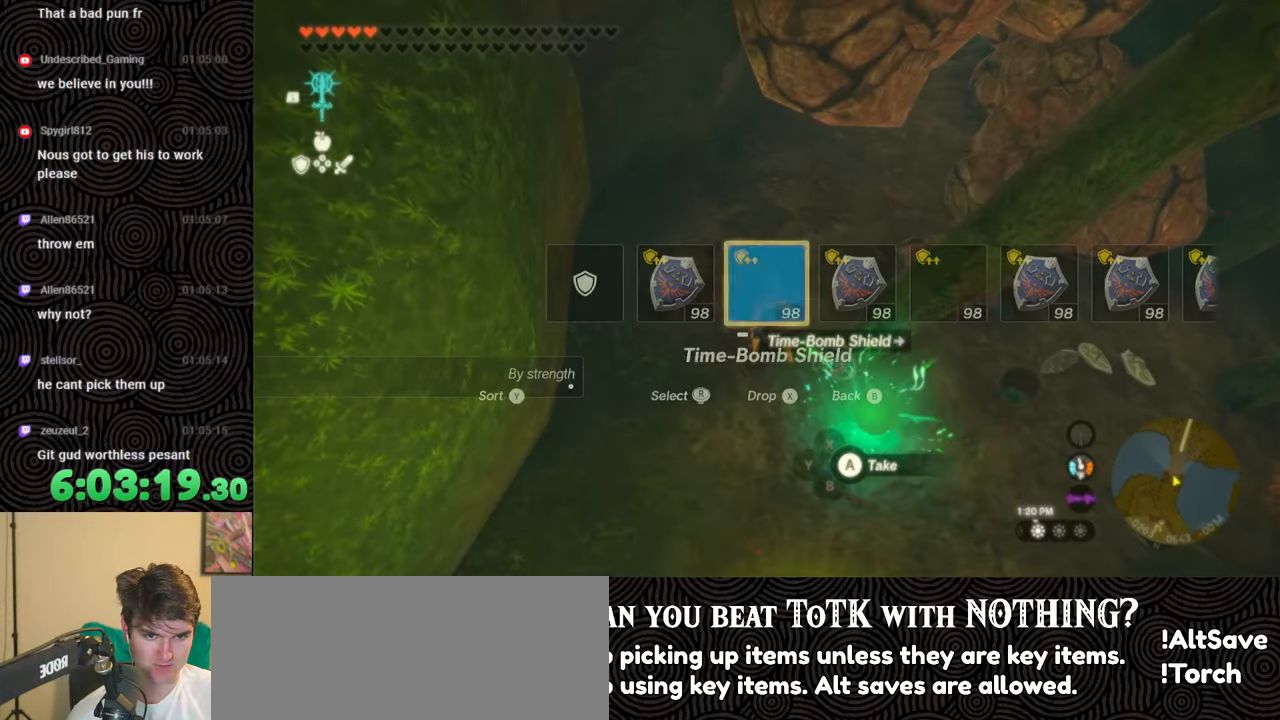
{"buttons": [], "left_stick": "center", "right_stick": "up-right", "events": [[50, "X", "down"], [83, "DPAD_UP", "up"], [100, "DPAD_UP", "down"], [133, "DPAD_UP", "up"], [183, "X", "up"], [217, "DPAD_LEFT", "up"], [450, "right_stick", "up-right"]]}
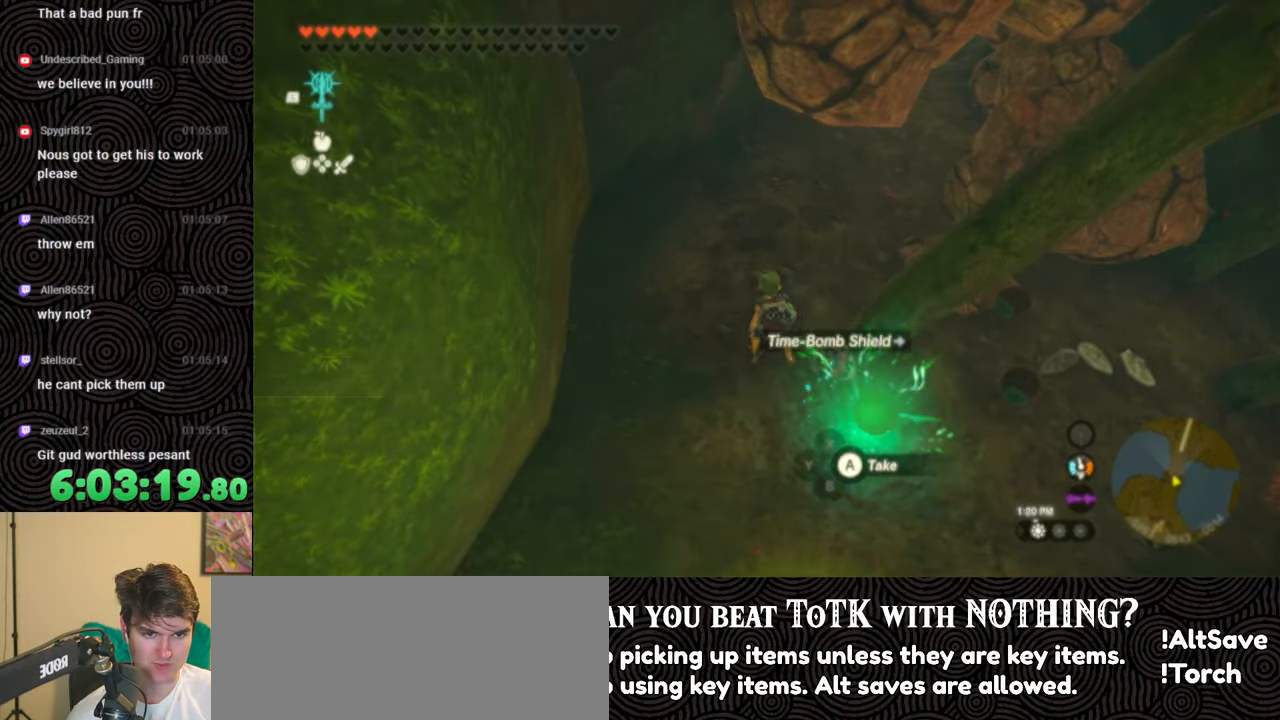
{"buttons": [], "left_stick": "up", "right_stick": "center", "events": [[33, "left_stick", "up"], [350, "right_stick", "center"]]}
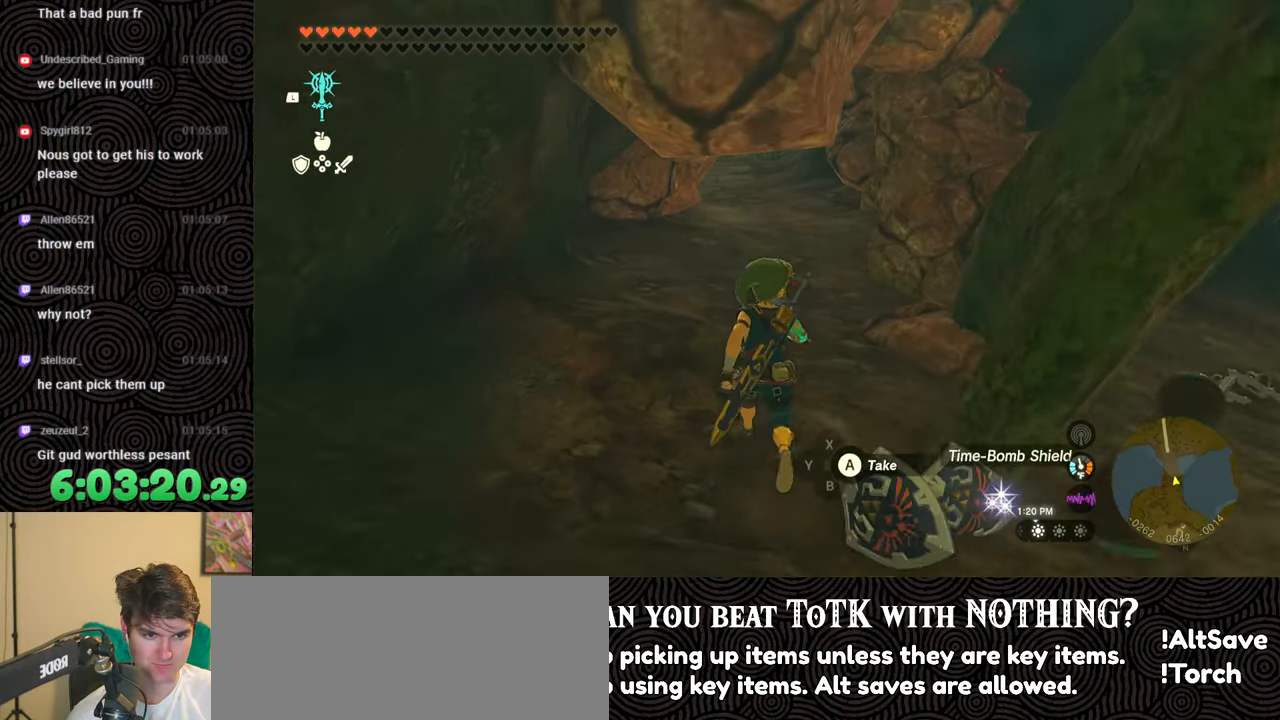
{"buttons": [], "left_stick": "up", "right_stick": "right", "events": [[250, "right_stick", "right"]]}
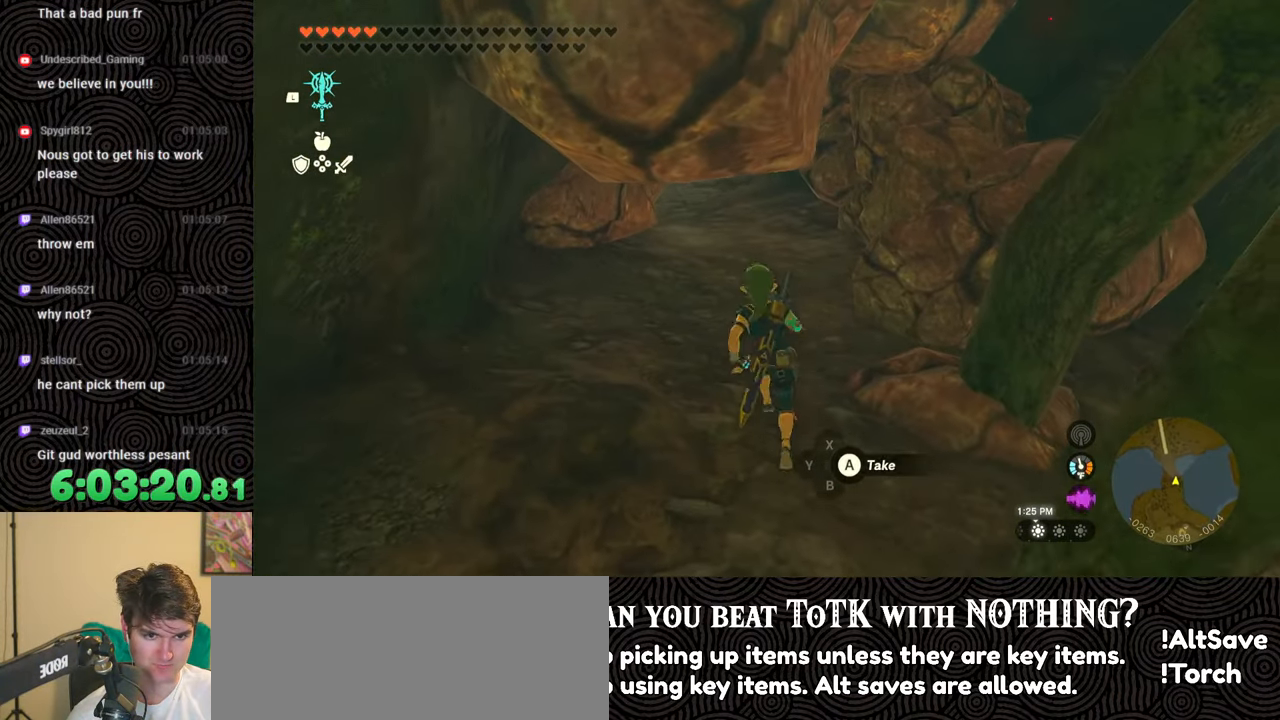
{"buttons": [], "left_stick": "down-right", "right_stick": "right", "events": [[33, "left_stick", "center"], [100, "left_stick", "down"], [483, "left_stick", "down-right"]]}
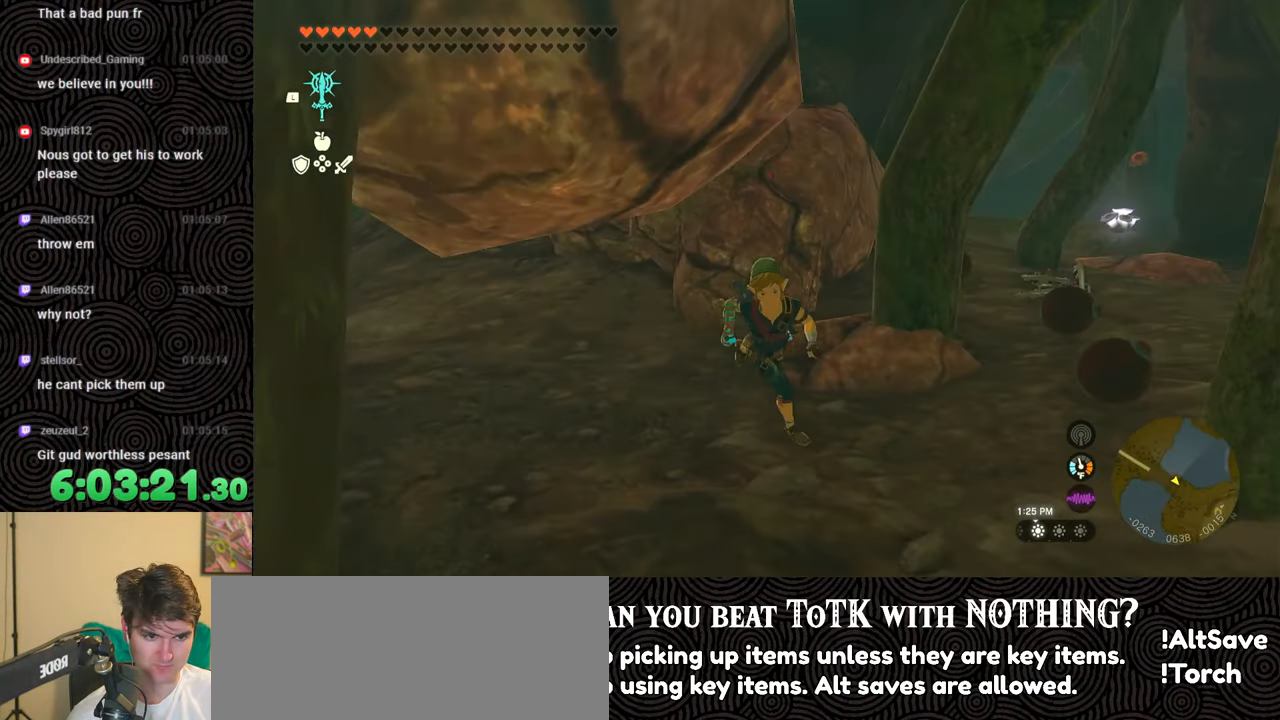
{"buttons": [], "left_stick": "up-right", "right_stick": "down-left", "events": [[200, "right_stick", "center"], [467, "left_stick", "up-right"], [467, "right_stick", "down-left"]]}
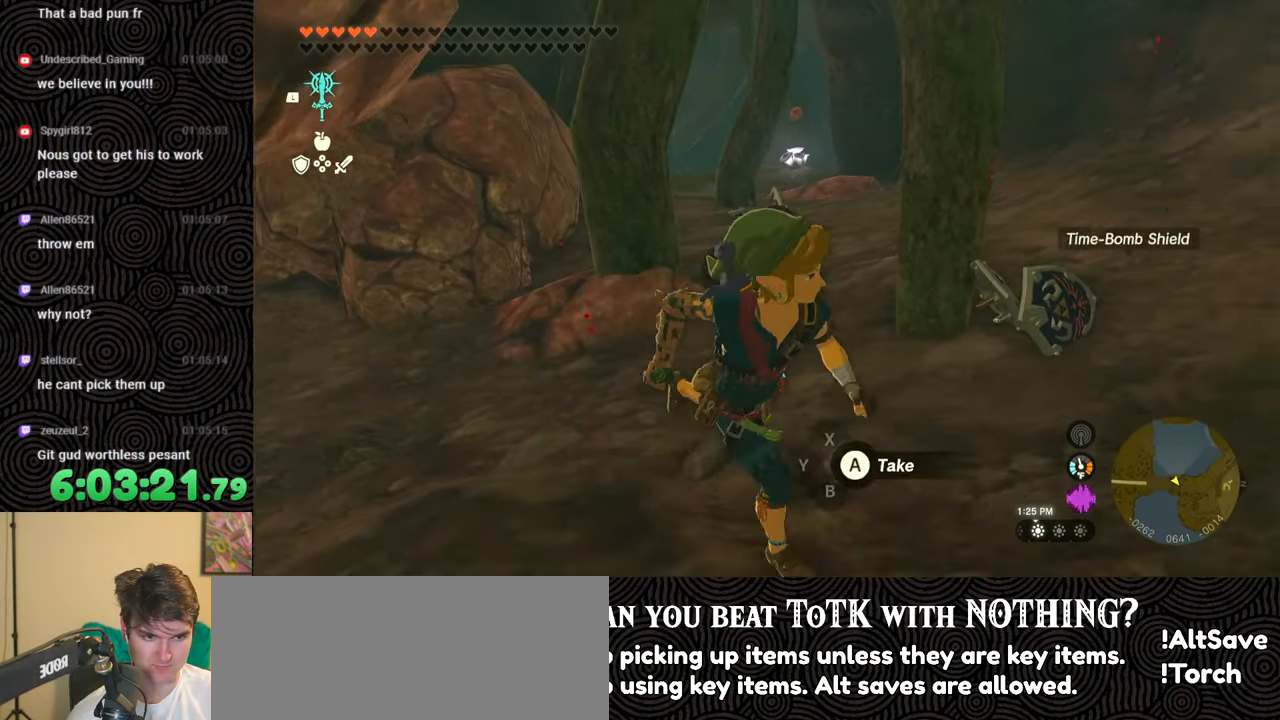
{"buttons": ["DPAD_UP", "DPAD_LEFT"], "left_stick": "center", "right_stick": "center", "events": [[267, "right_stick", "center"], [283, "left_stick", "center"], [433, "DPAD_LEFT", "down"], [433, "DPAD_UP", "down"]]}
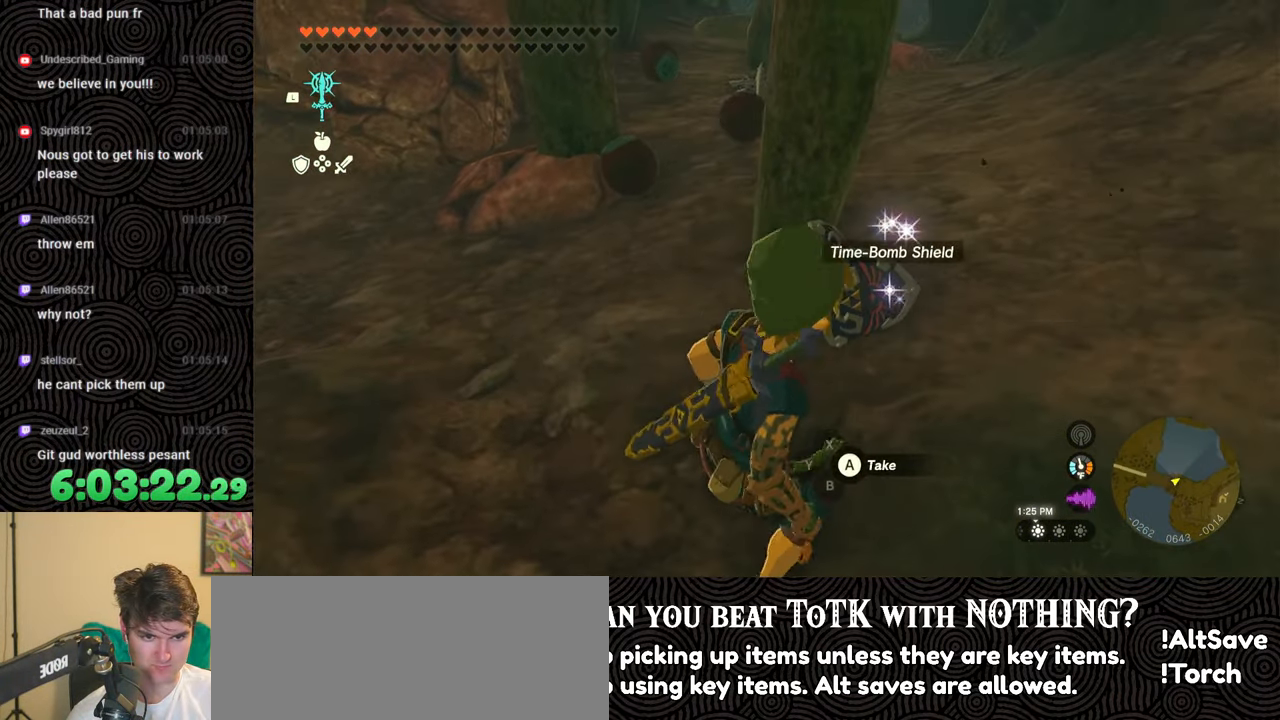
{"buttons": ["A"], "left_stick": "center", "right_stick": "center", "events": [[183, "DPAD_UP", "up"], [217, "DPAD_LEFT", "up"], [467, "A", "down"]]}
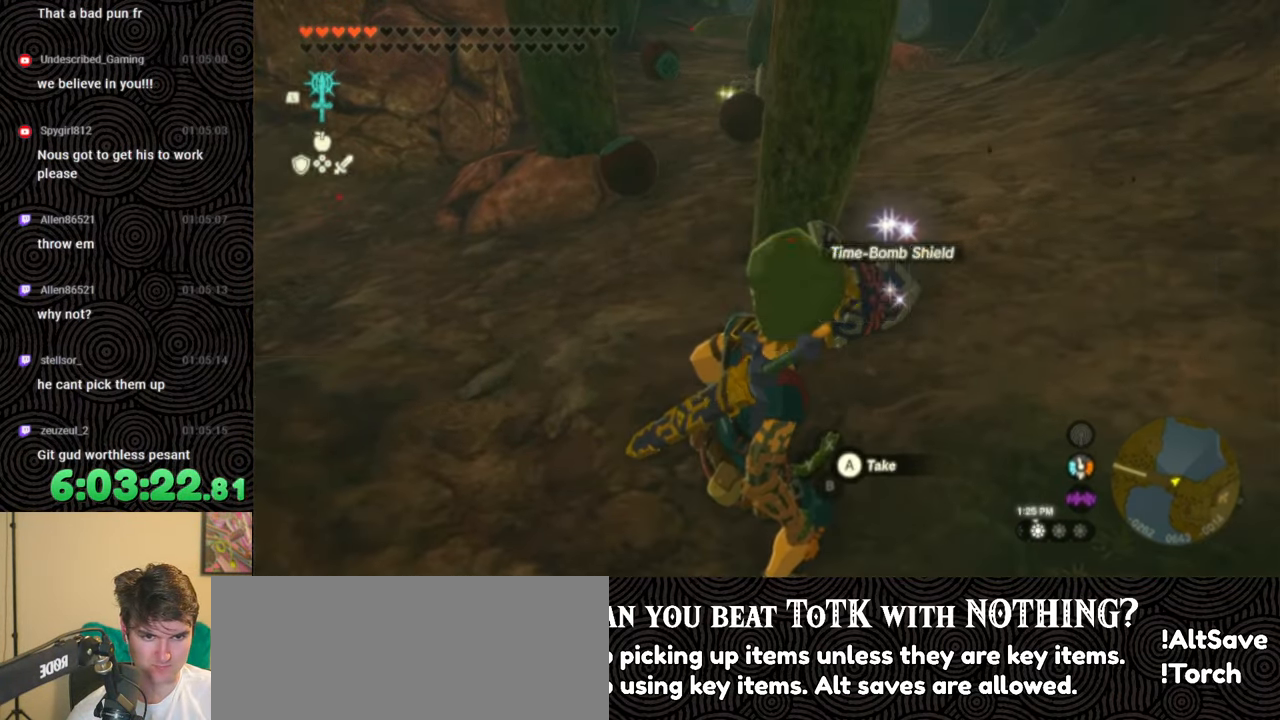
{"buttons": [], "left_stick": "left", "right_stick": "left", "events": [[67, "A", "up"], [200, "right_stick", "left"], [283, "left_stick", "down-left"], [483, "left_stick", "left"]]}
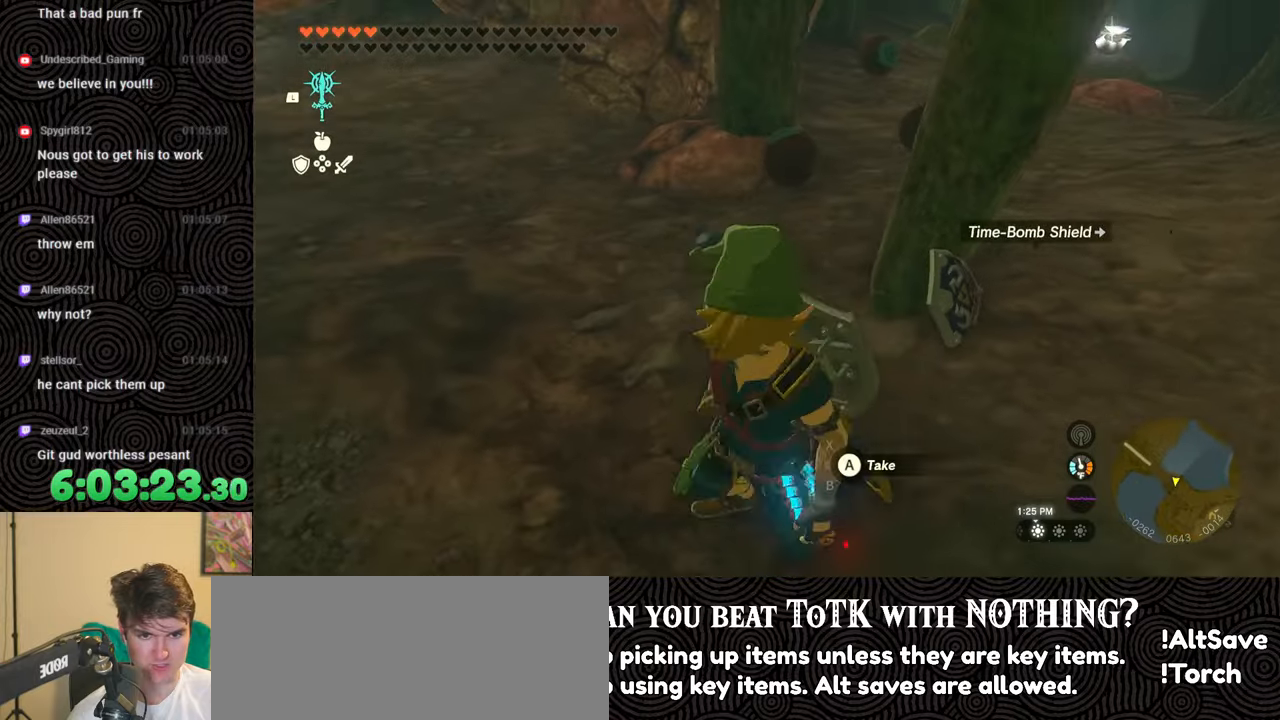
{"buttons": [], "left_stick": "center", "right_stick": "left", "events": [[333, "left_stick", "up-left"], [450, "left_stick", "center"]]}
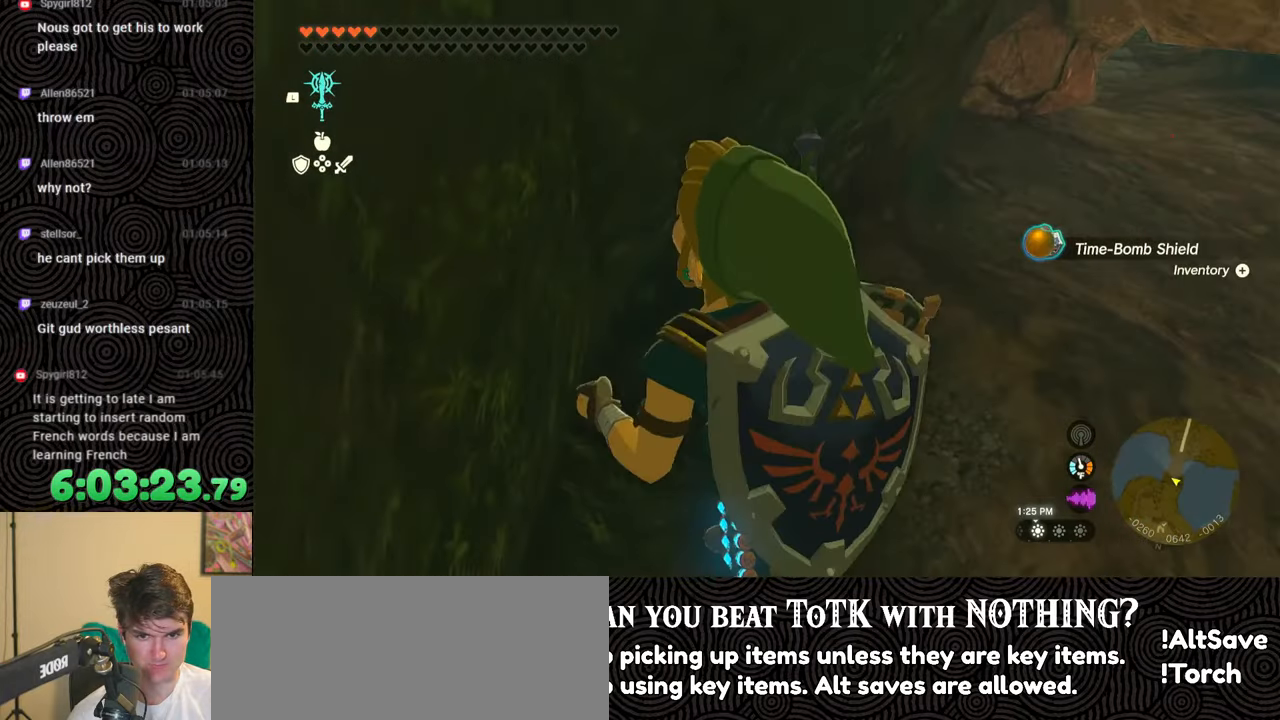
{"buttons": [], "left_stick": "center", "right_stick": "center", "events": [[167, "right_stick", "up-left"], [467, "right_stick", "center"]]}
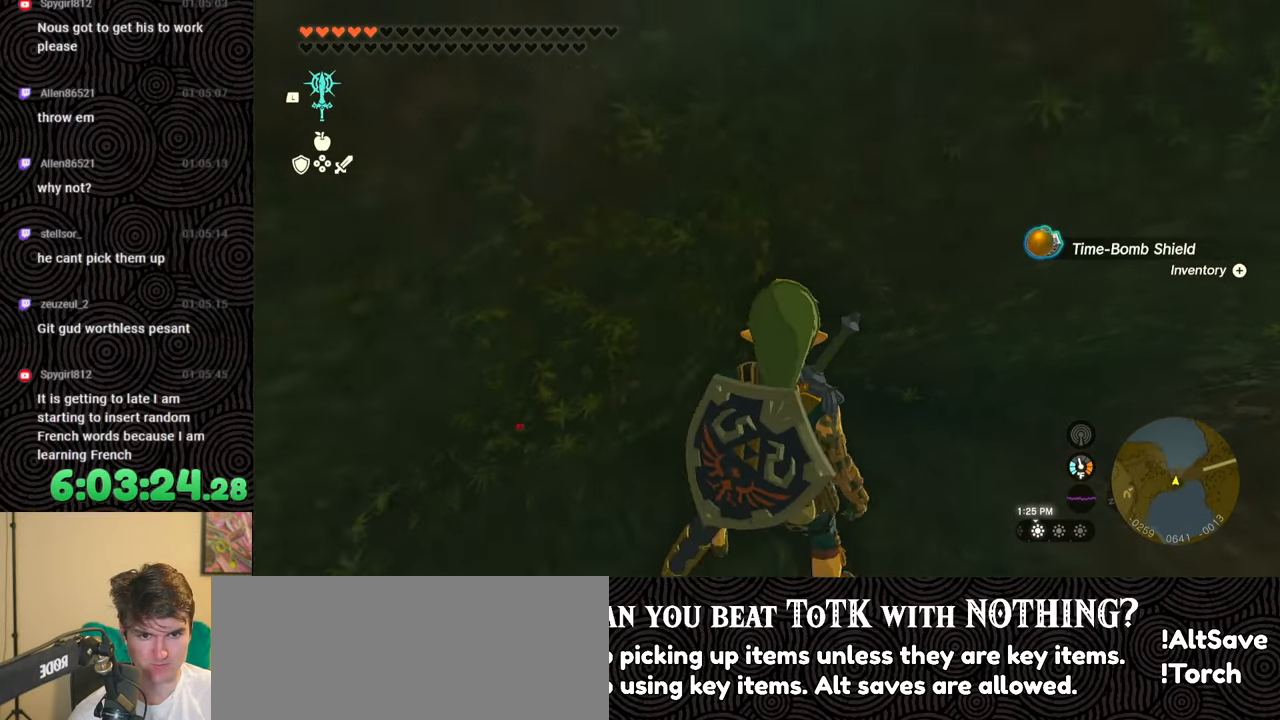
{"buttons": ["L1"], "left_stick": "center", "right_stick": "center", "events": [[200, "L1", "down"]]}